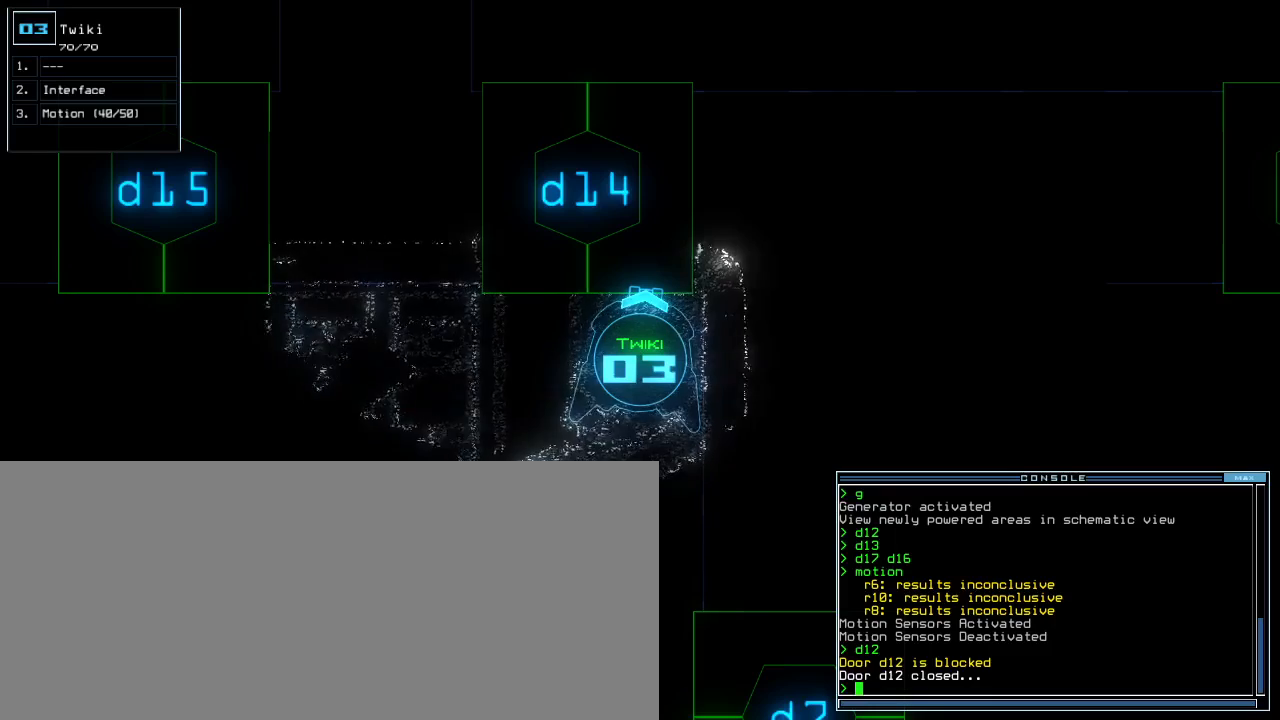
Gameplay with keyboard; each line is a JSON object with the keys held at the frame after it. "events" lists presses ("down") and releases ("up") of ".", "0", "1", "2", "3", "4", "5", "6", "7", "8", "9", "a", "b", "backspace", "c", "caps_lock", "comma", "ctrl_l", "ctrl_r", "d", "down", "e", "equals", "escape", "f", "f8", "g", "h", "i", "j", "k", "l", "left", "m", "minus", "n", "o", "p", "q", "quote", "r", "return", "right", "s", "semicolon", "shift_l", "shift_r", "space", "t", "tab", "tilde", "u", "up", "v", "w", "x", "y" and "z" between this image and that frame as [ms after this image, input, new state], when the widget could be followed in between. No other keys are recorded. Mouse input is not recorded. Not read: other_keys.
{"keys": [], "events": [[200, "m", "down"], [233, "o", "down"], [283, "m", "up"], [333, "o", "up"], [417, "return", "down"], [450, "return", "up"]]}
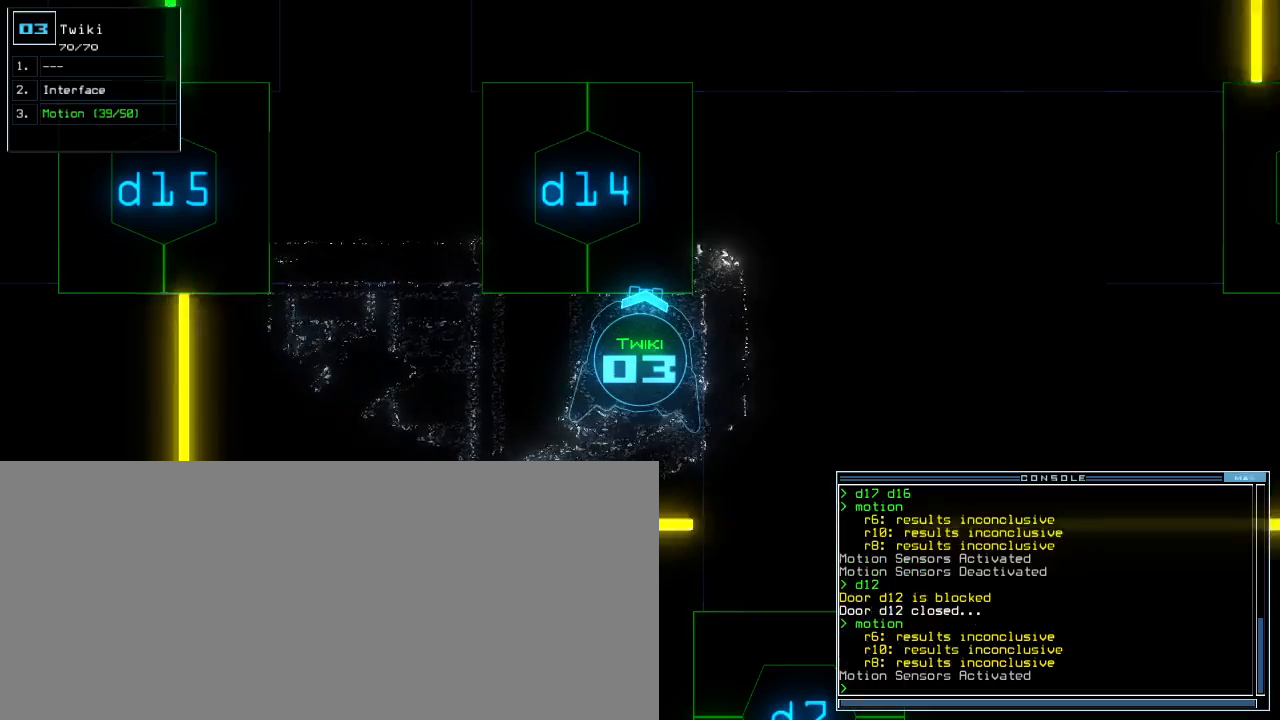
{"keys": ["space"], "events": [[500, "space", "down"]]}
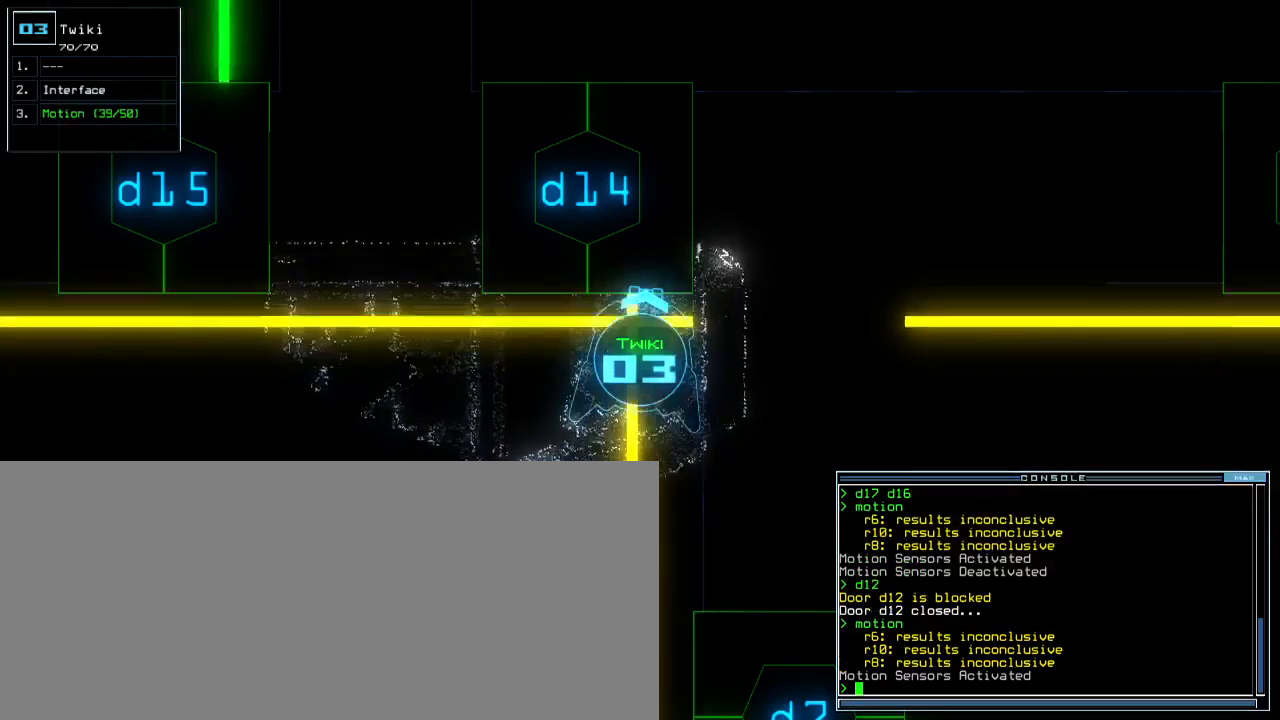
{"keys": [], "events": [[100, "space", "up"]]}
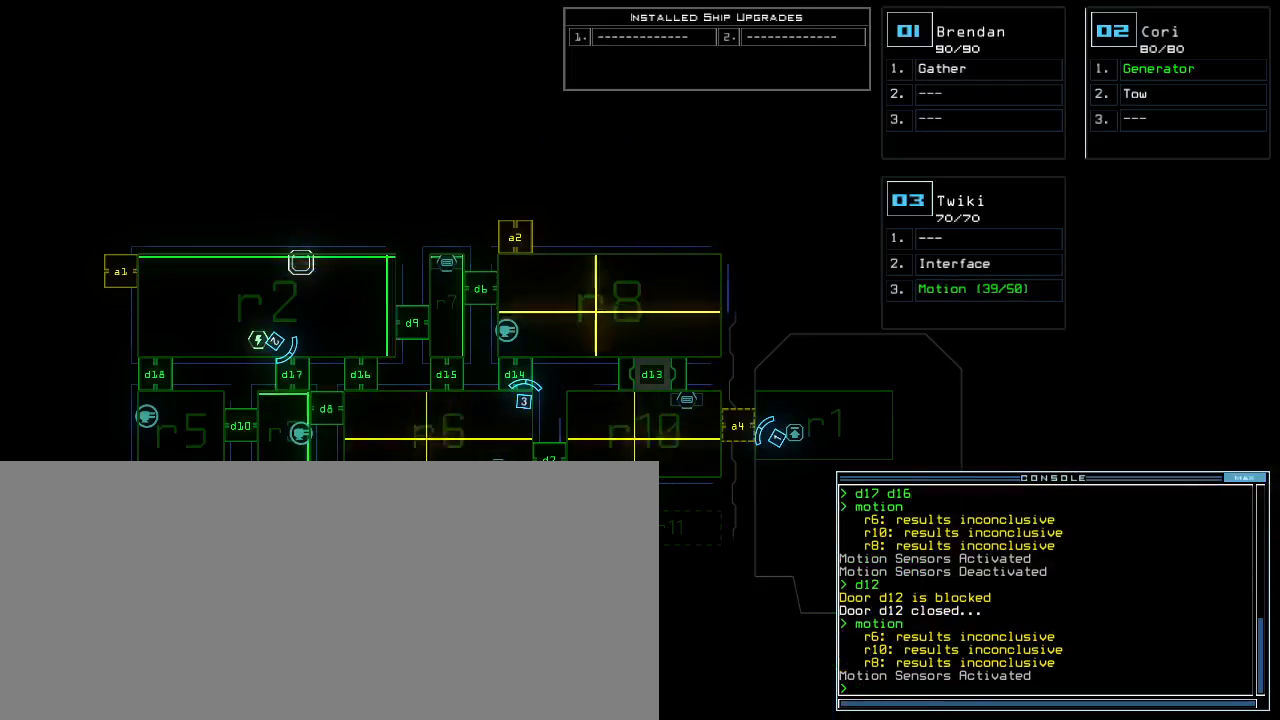
{"keys": [], "events": []}
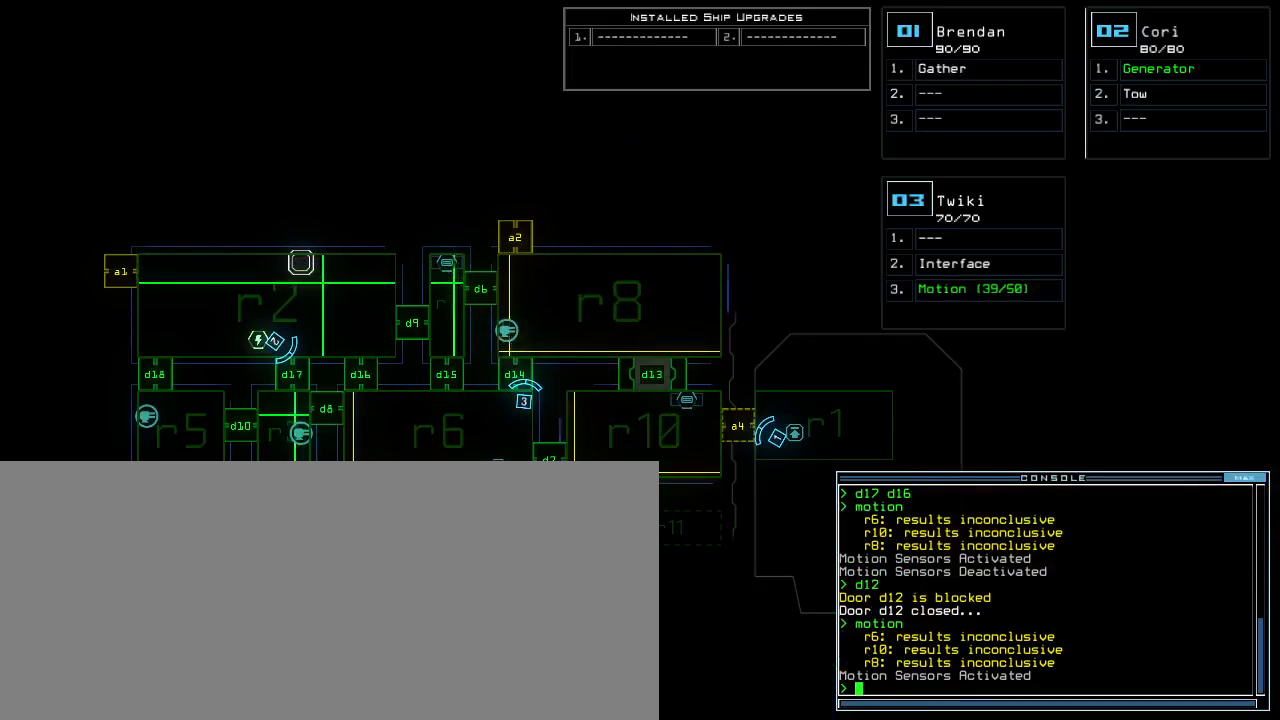
{"keys": [], "events": []}
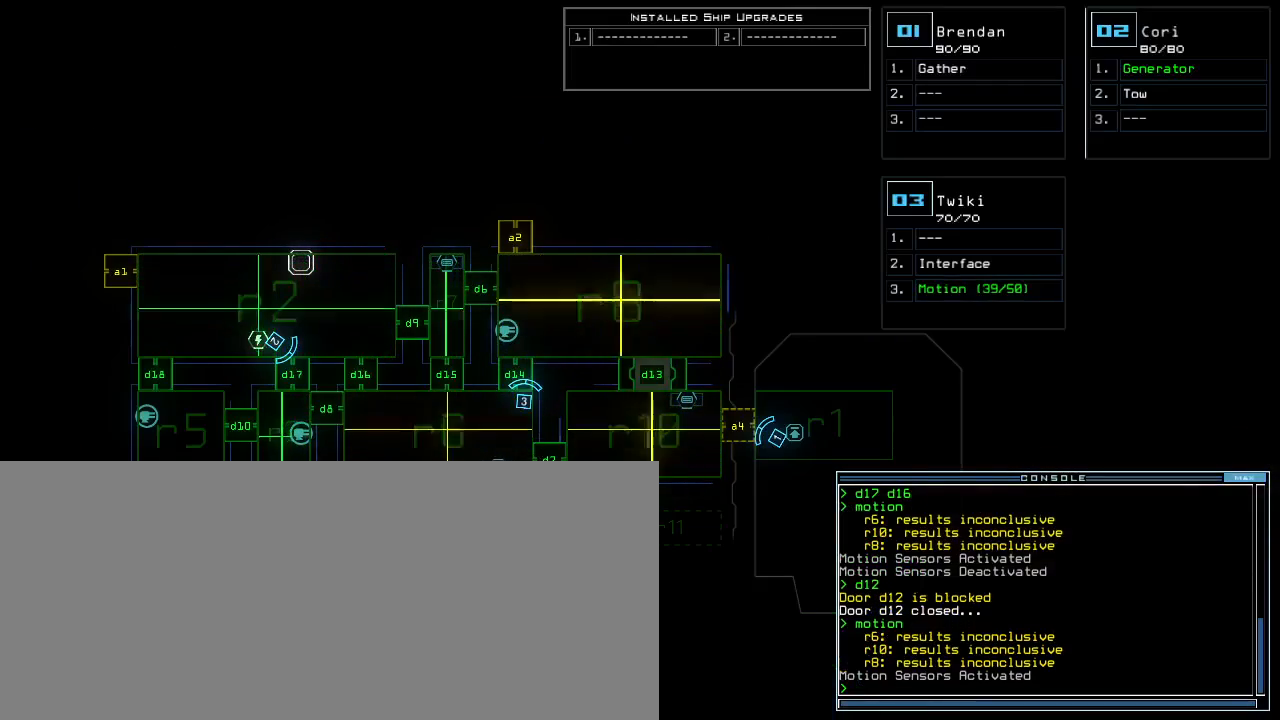
{"keys": [], "events": []}
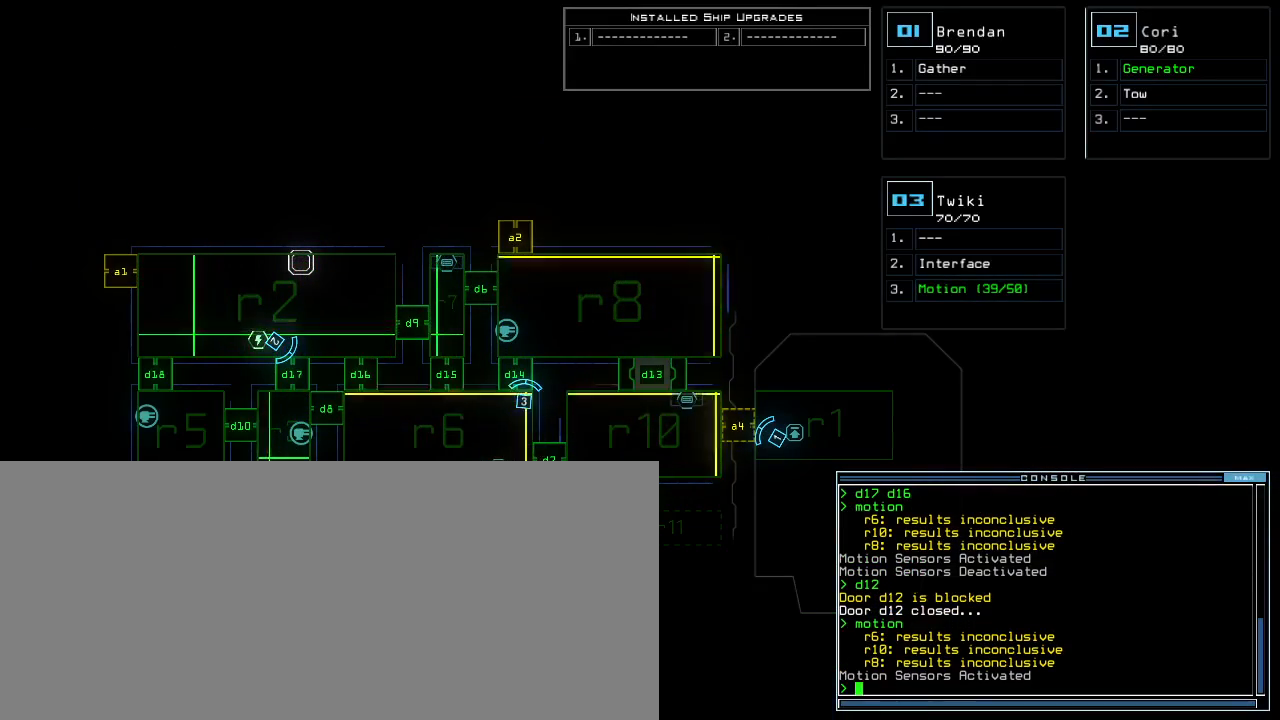
{"keys": [], "events": []}
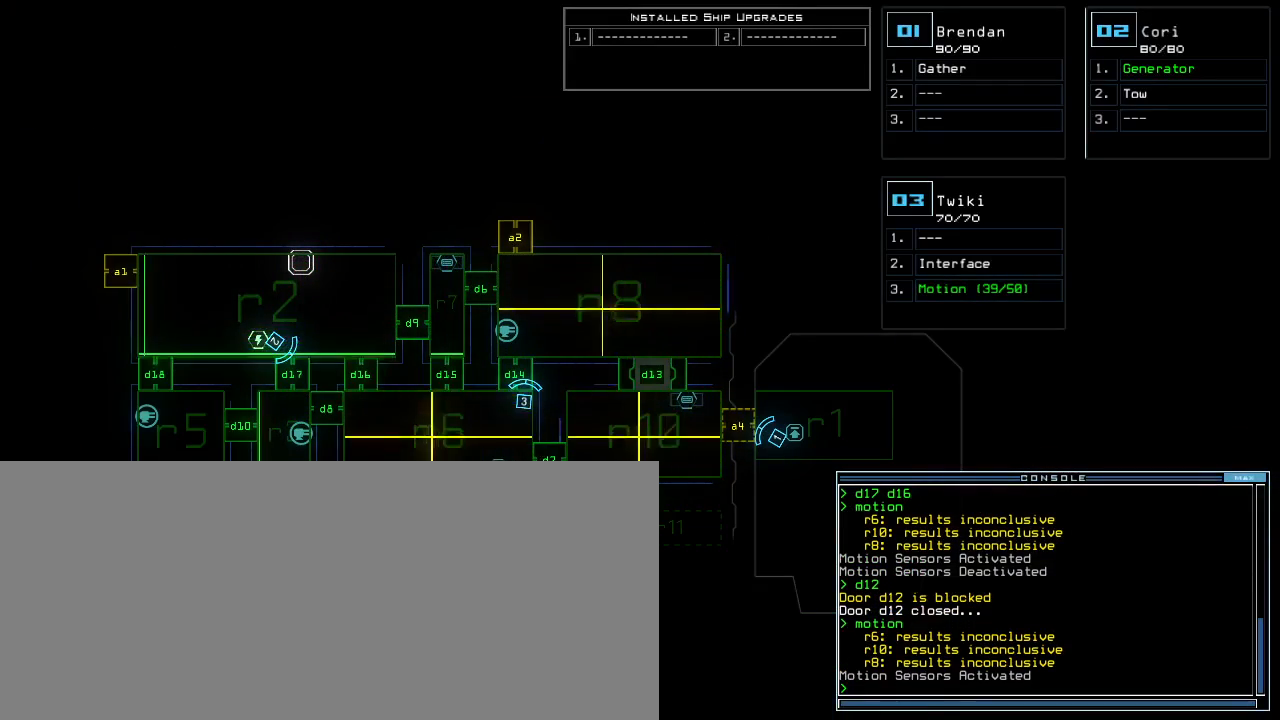
{"keys": [], "events": []}
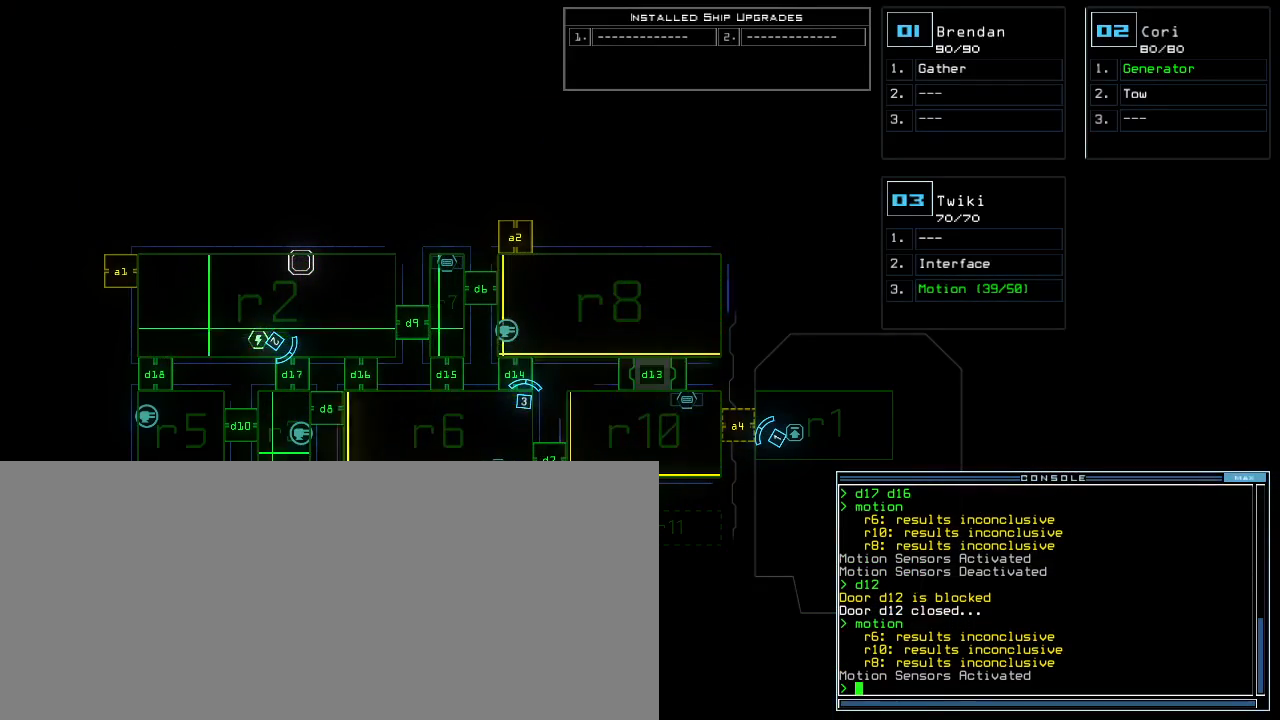
{"keys": [], "events": []}
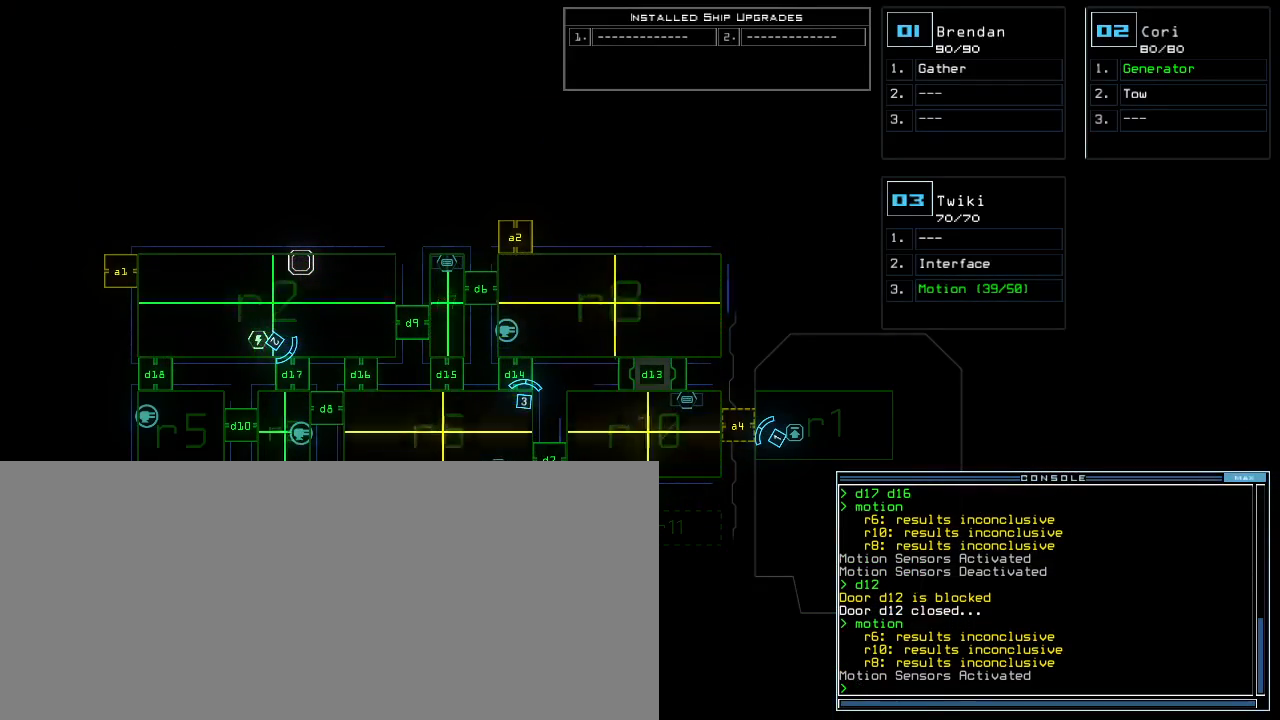
{"keys": [], "events": []}
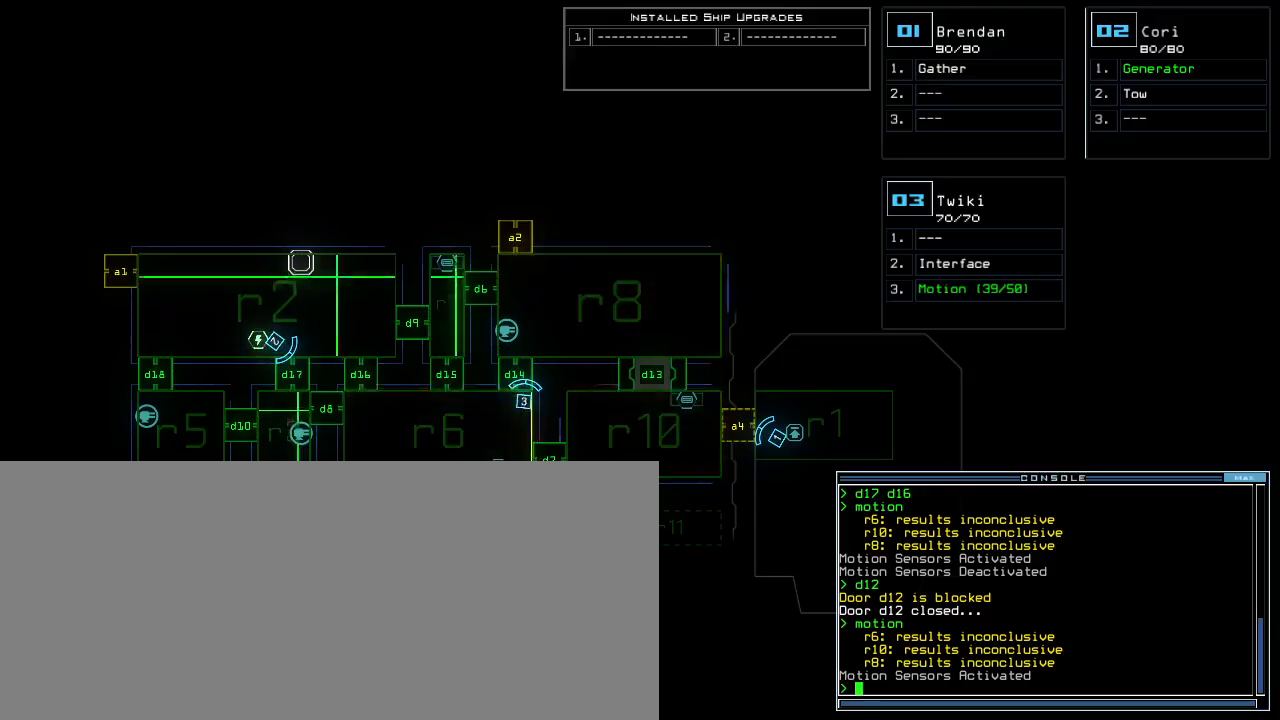
{"keys": [], "events": [[233, "3", "down"], [317, "3", "up"]]}
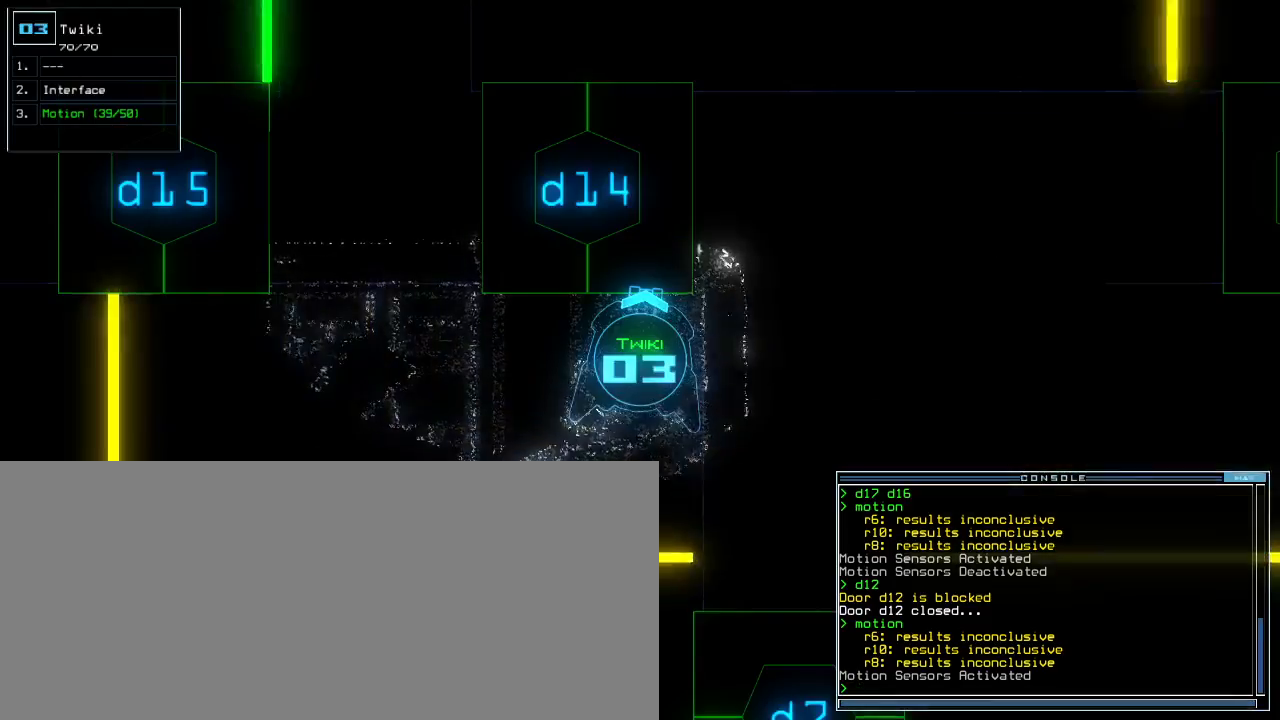
{"keys": [], "events": []}
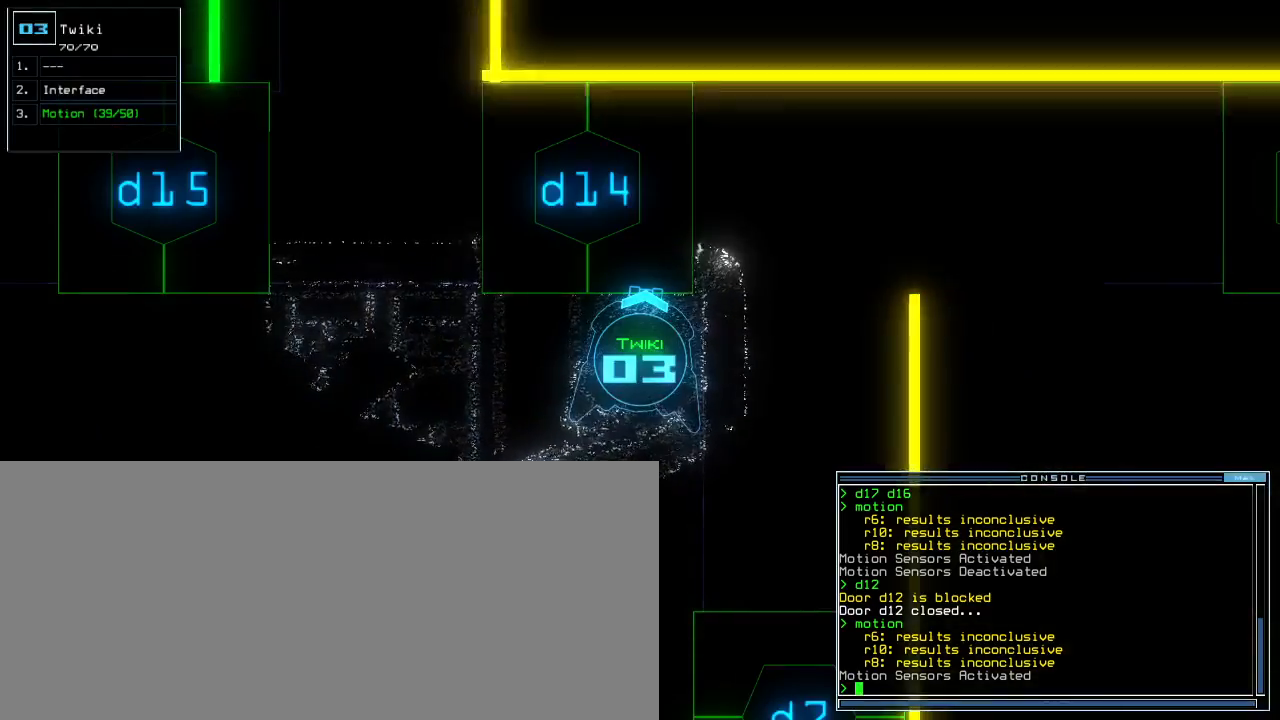
{"keys": [], "events": []}
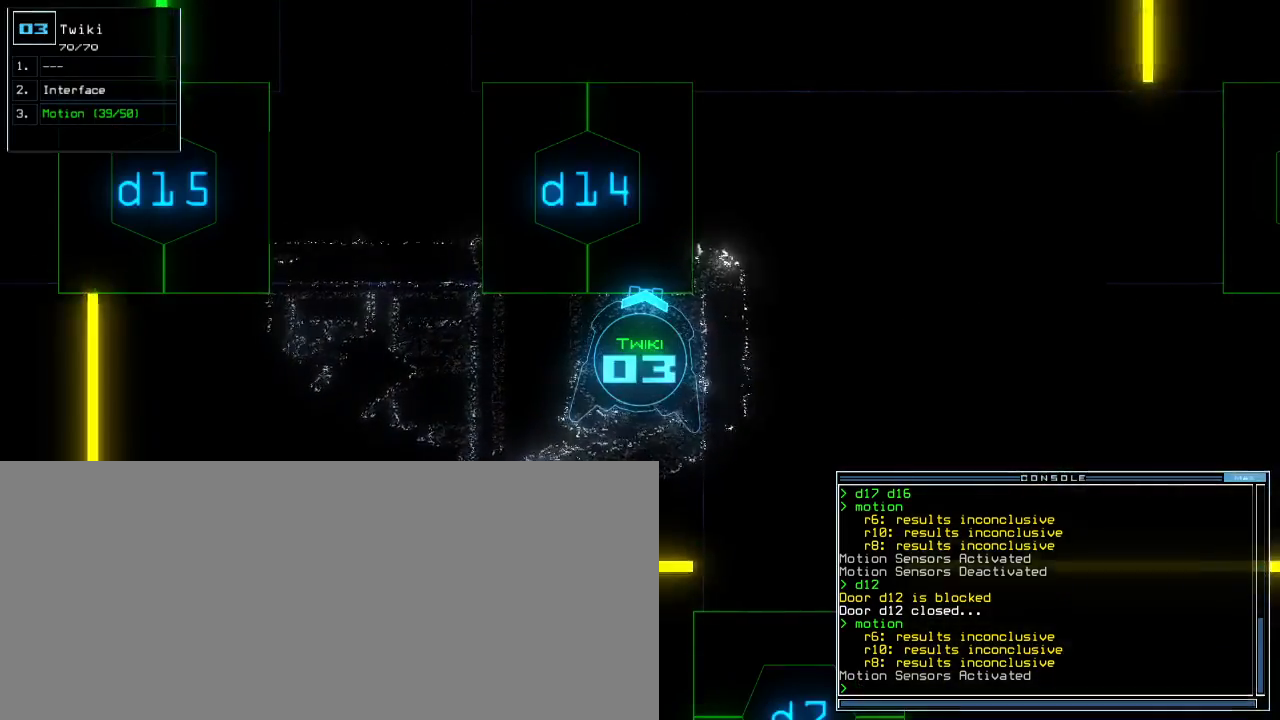
{"keys": ["down"], "events": [[250, "down", "down"]]}
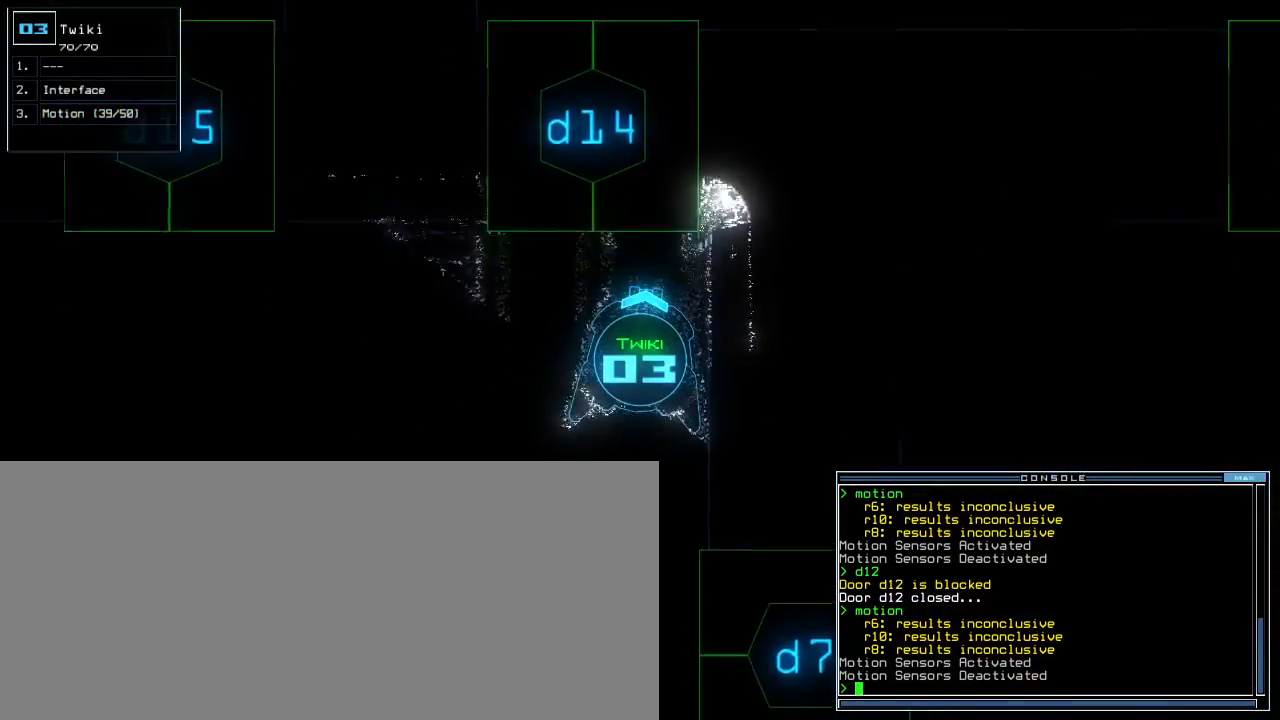
{"keys": ["down"], "events": [[133, "c", "down"], [183, "c", "up"], [250, "c", "down"], [350, "c", "up"]]}
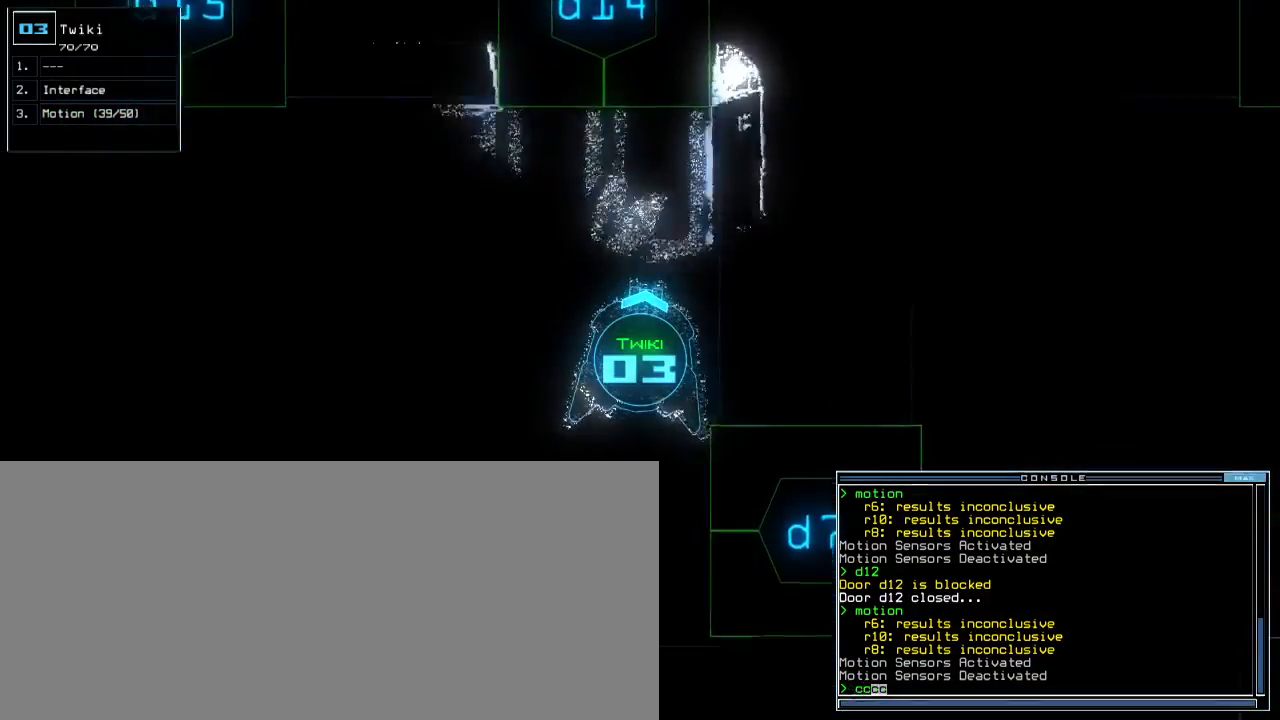
{"keys": [], "events": [[333, "down", "up"]]}
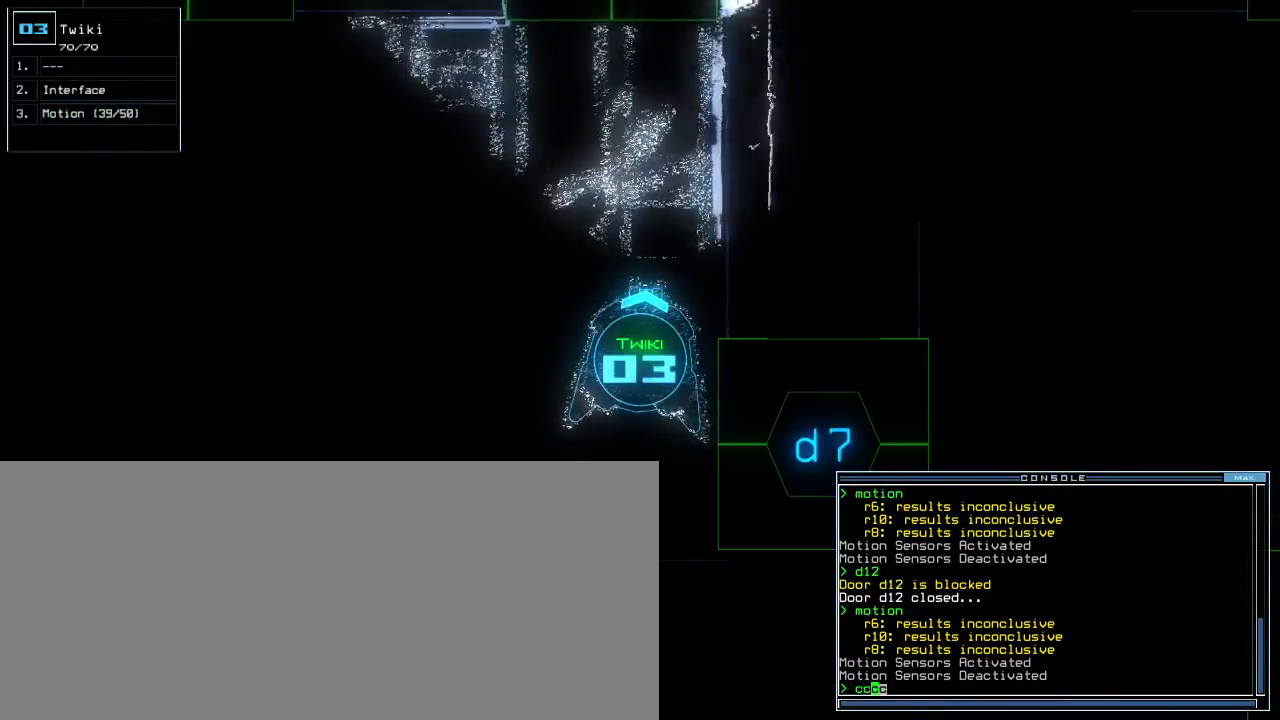
{"keys": ["d"], "events": [[183, "escape", "down"], [267, "escape", "up"], [467, "d", "down"]]}